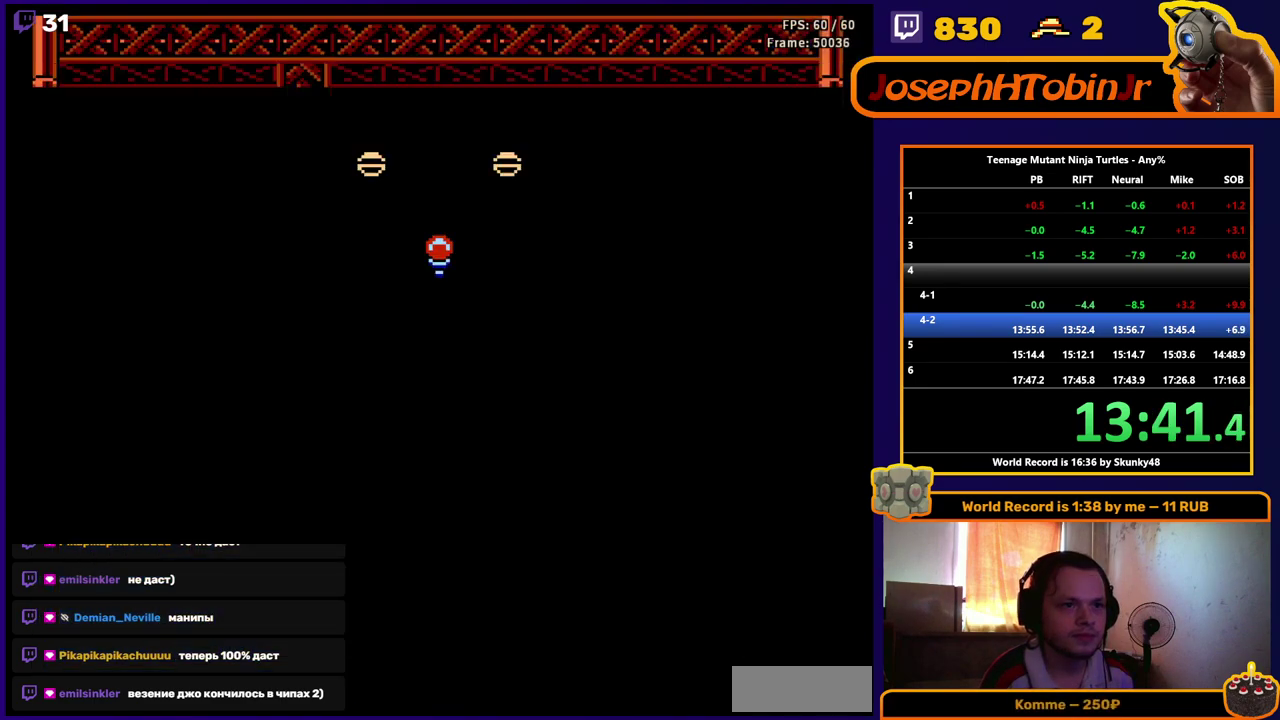
Gameplay with a controller (Nintendo layout); each line is a JSON object with the inputs held at the frame after it. "events" lists button and stick changes between this image and that frame as [ms after this image, input, new state], when the widget could be followed in between. Not read: L3 R3 SELECT.
{"buttons": ["DPAD_UP"], "events": [[283, "DPAD_UP", "down"]]}
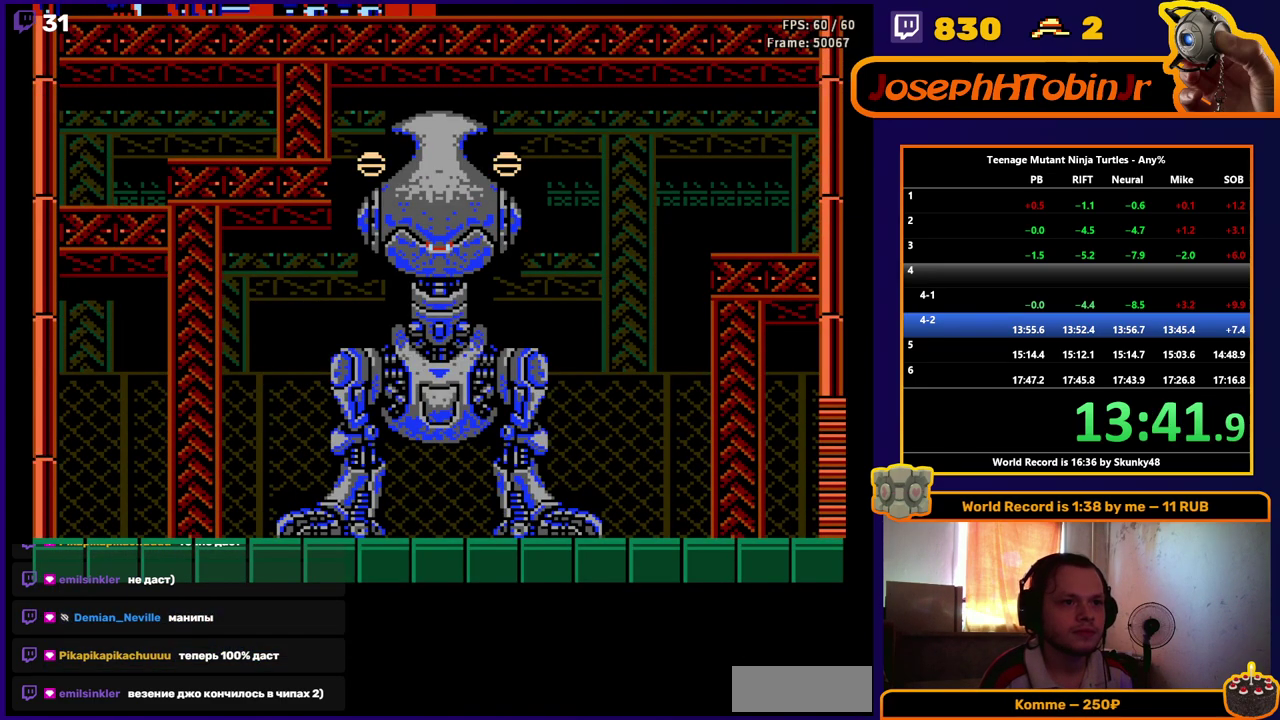
{"buttons": ["DPAD_UP"], "events": [[333, "B", "down"], [417, "B", "up"]]}
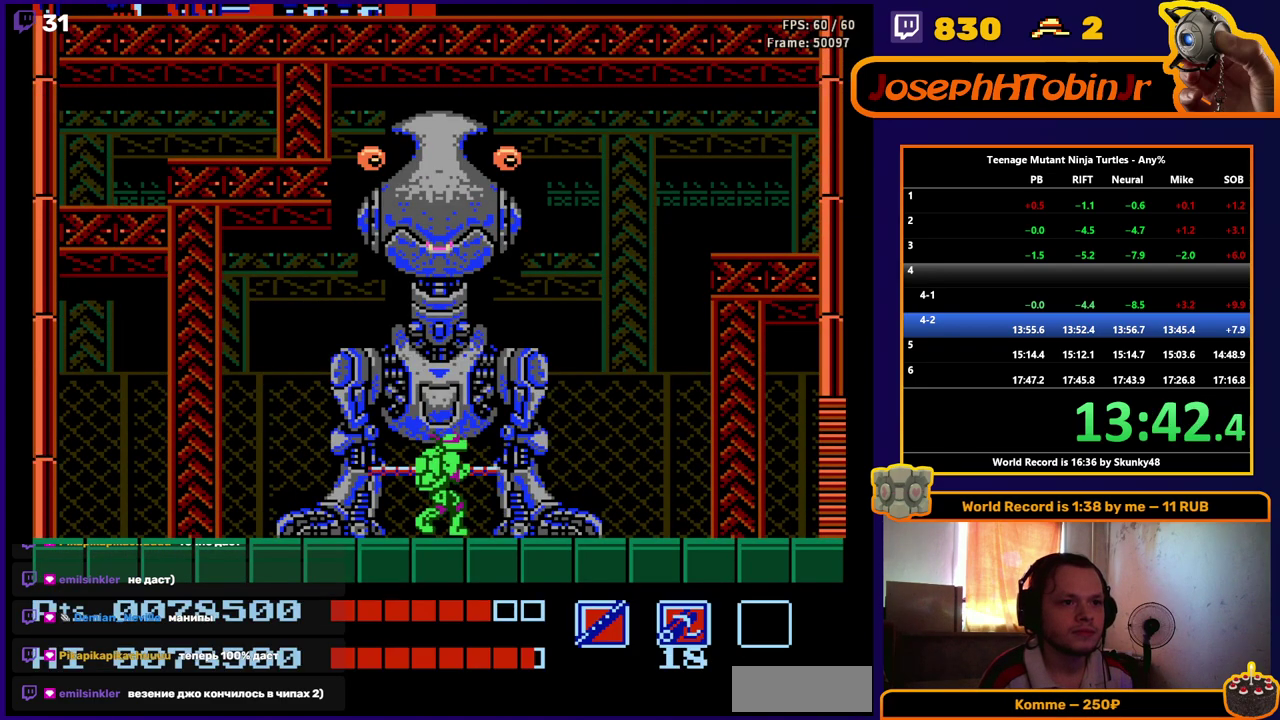
{"buttons": ["DPAD_UP"], "events": []}
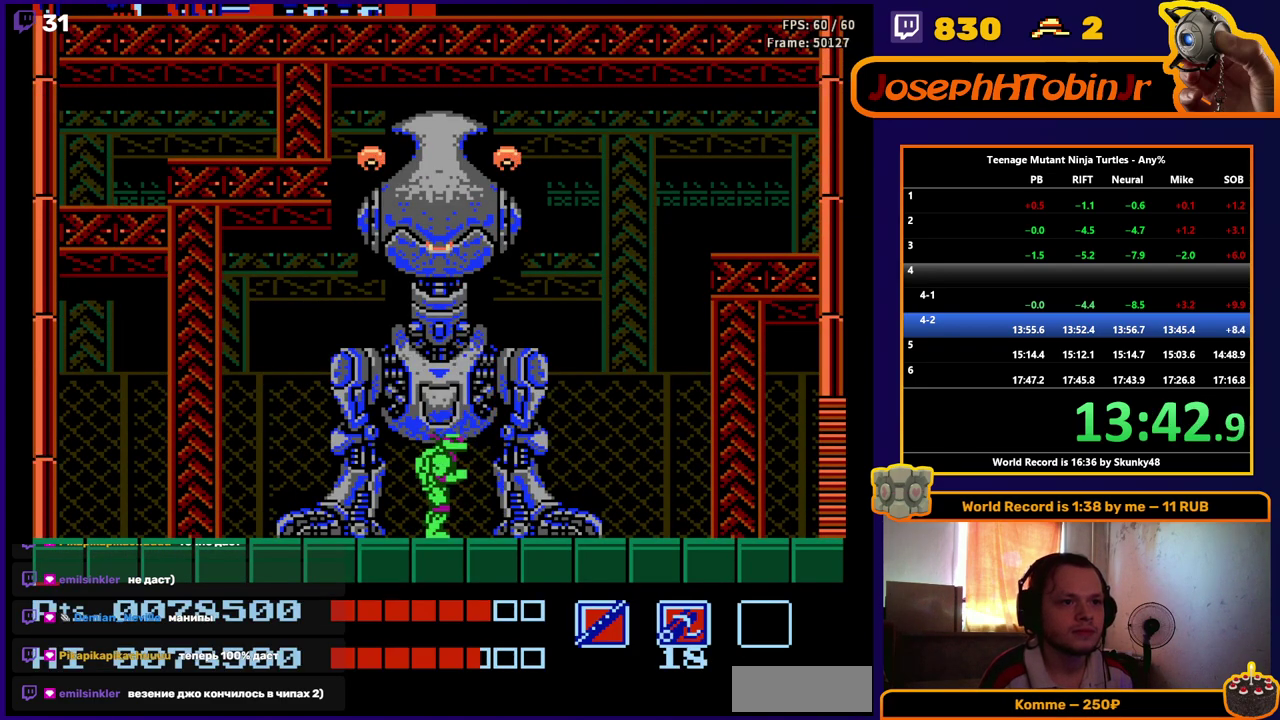
{"buttons": ["DPAD_UP"], "events": [[217, "B", "down"], [300, "B", "up"]]}
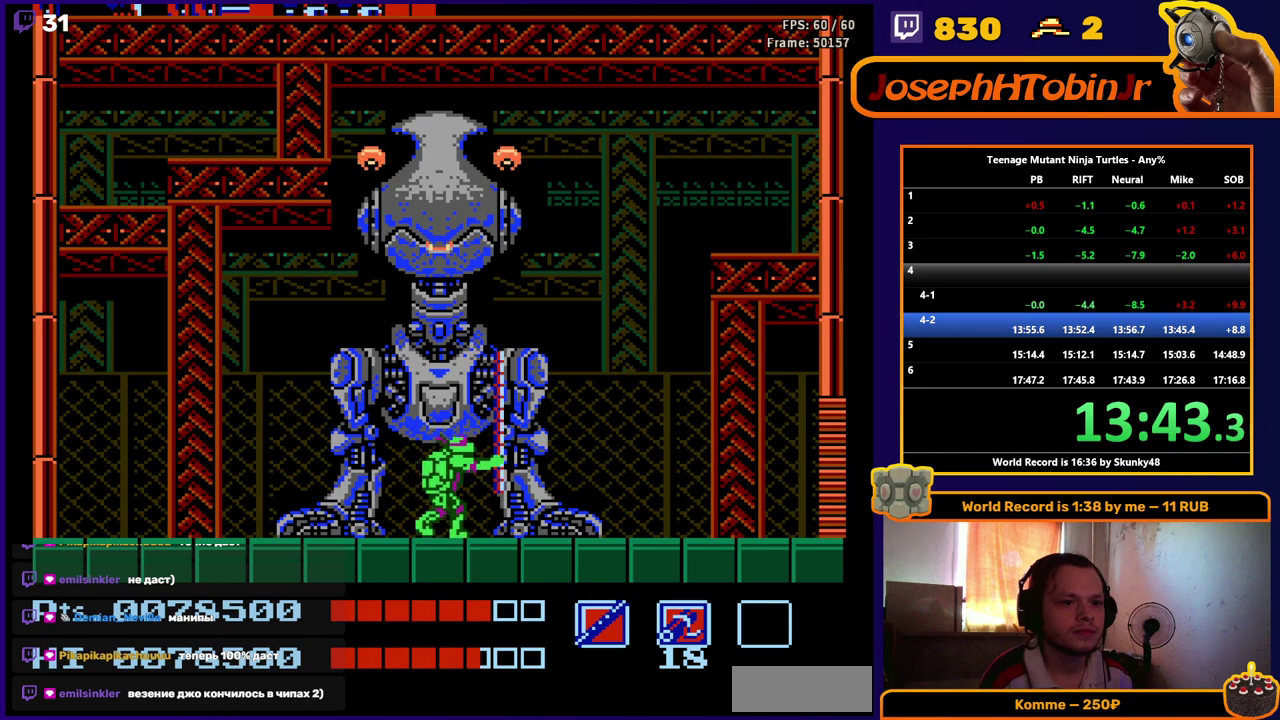
{"buttons": ["DPAD_UP"], "events": []}
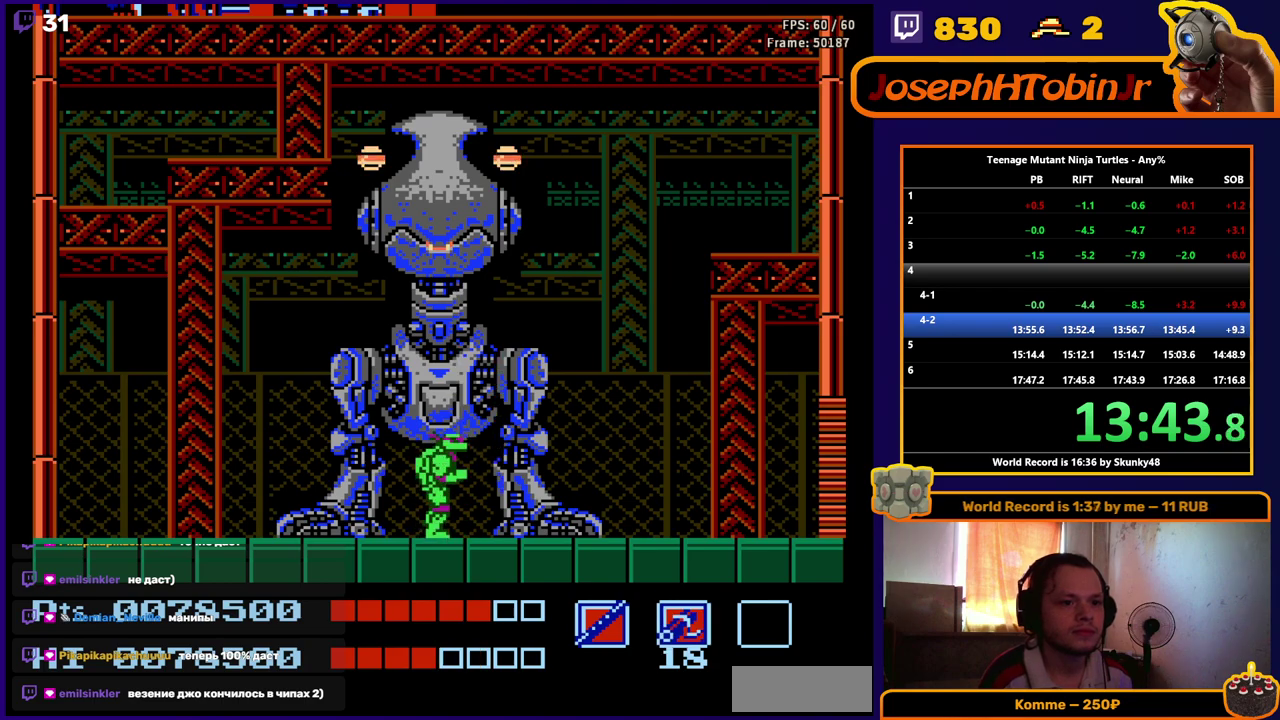
{"buttons": ["DPAD_UP"], "events": [[150, "B", "down"], [250, "B", "up"]]}
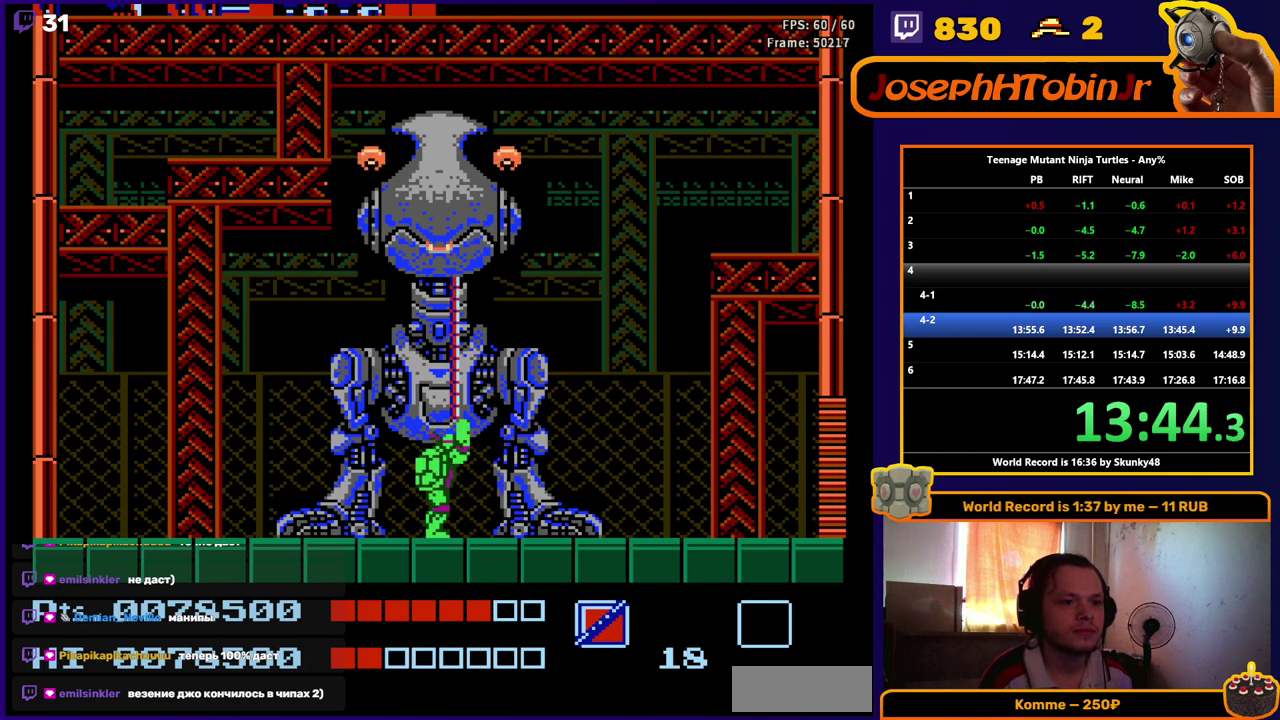
{"buttons": ["DPAD_UP"], "events": []}
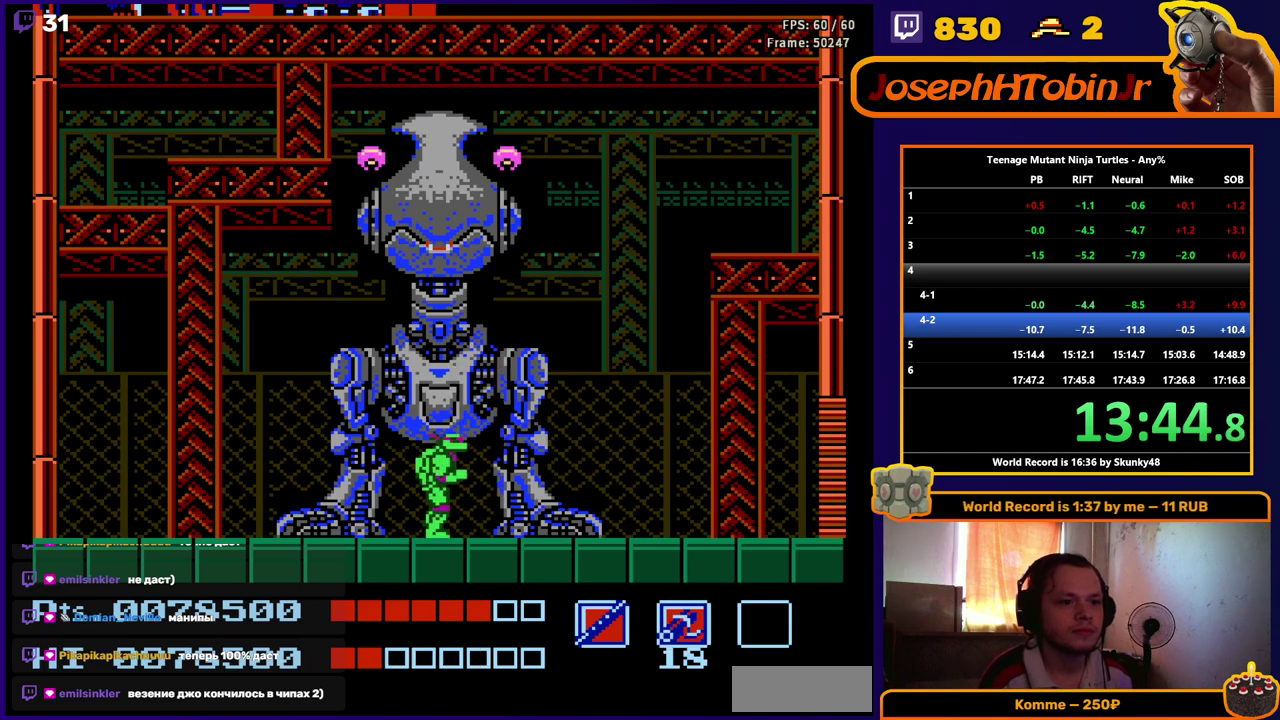
{"buttons": ["DPAD_UP"], "events": [[33, "B", "down"], [100, "B", "up"]]}
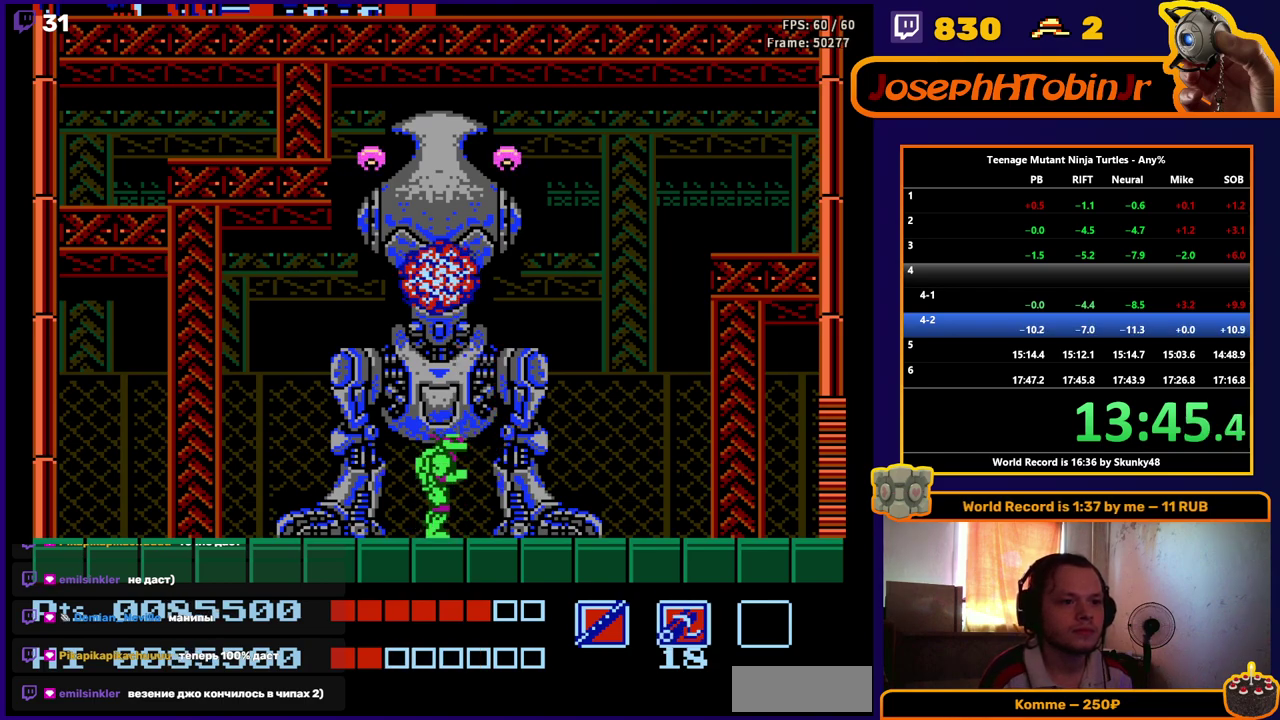
{"buttons": ["DPAD_RIGHT"], "events": [[17, "DPAD_RIGHT", "down"], [17, "DPAD_UP", "up"], [333, "A", "down"], [433, "A", "up"]]}
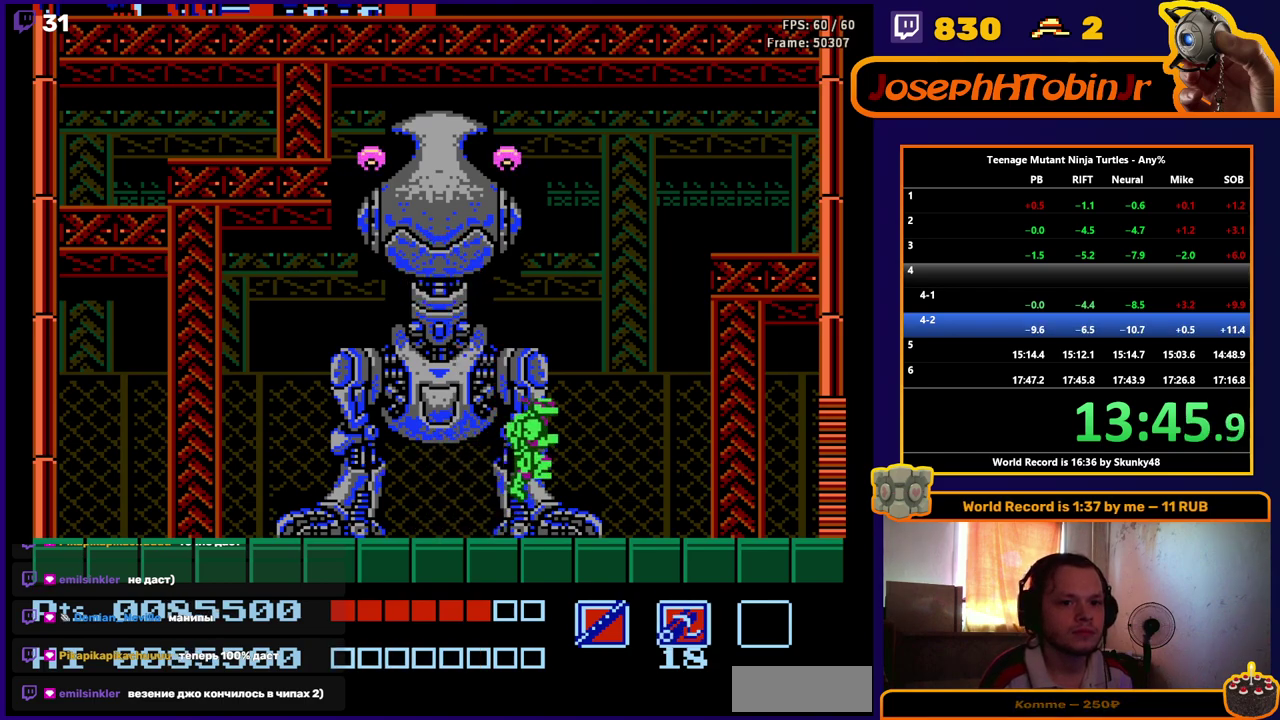
{"buttons": ["DPAD_RIGHT"], "events": [[50, "DPAD_RIGHT", "up"], [283, "DPAD_RIGHT", "down"]]}
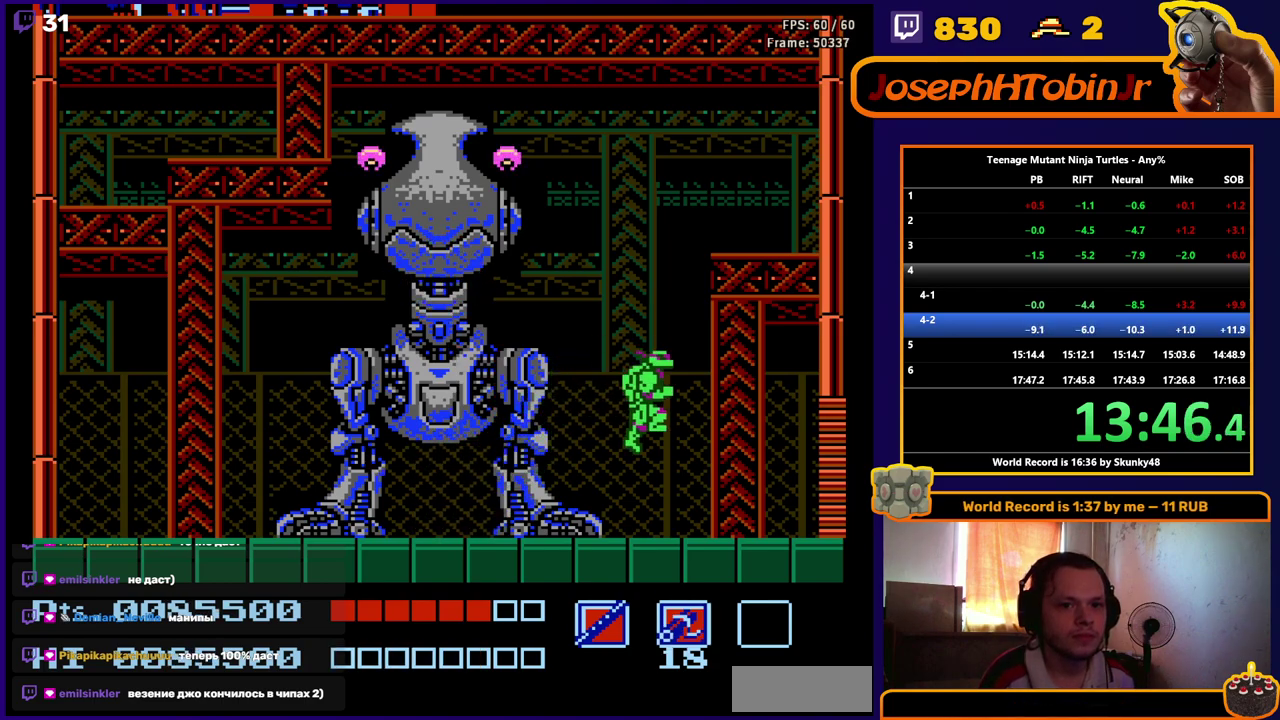
{"buttons": [], "events": [[467, "DPAD_RIGHT", "up"]]}
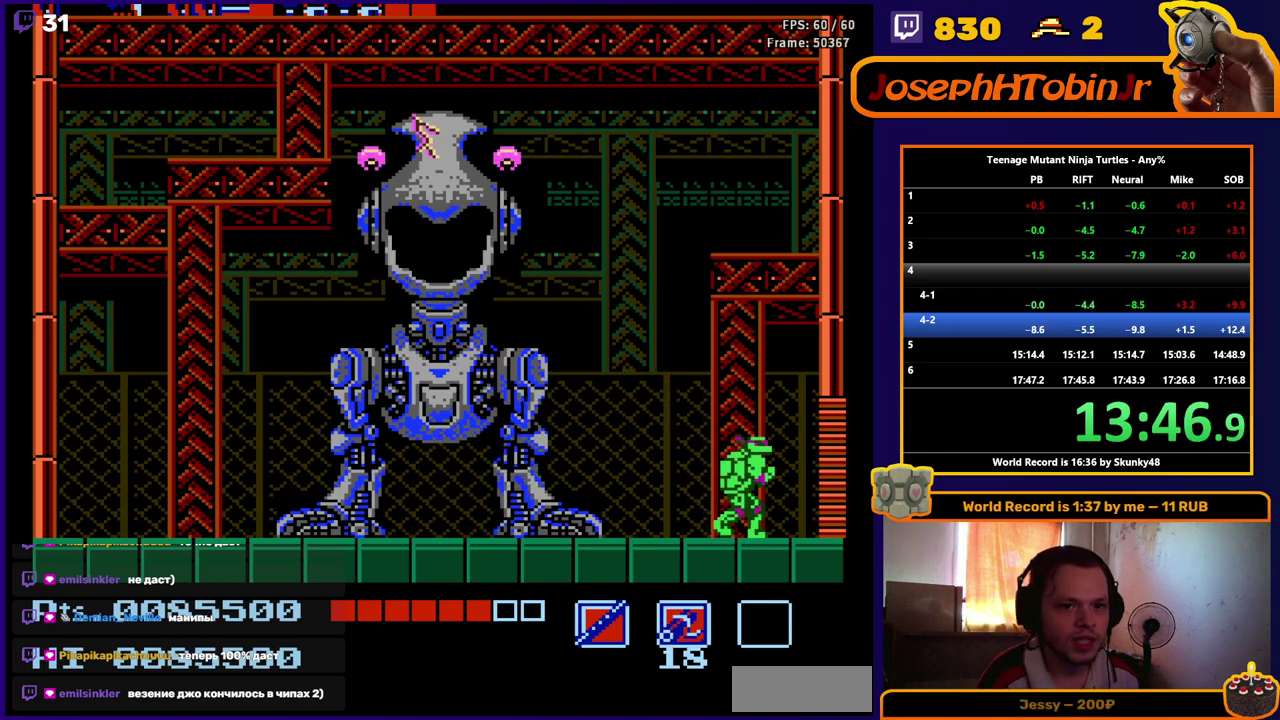
{"buttons": [], "events": []}
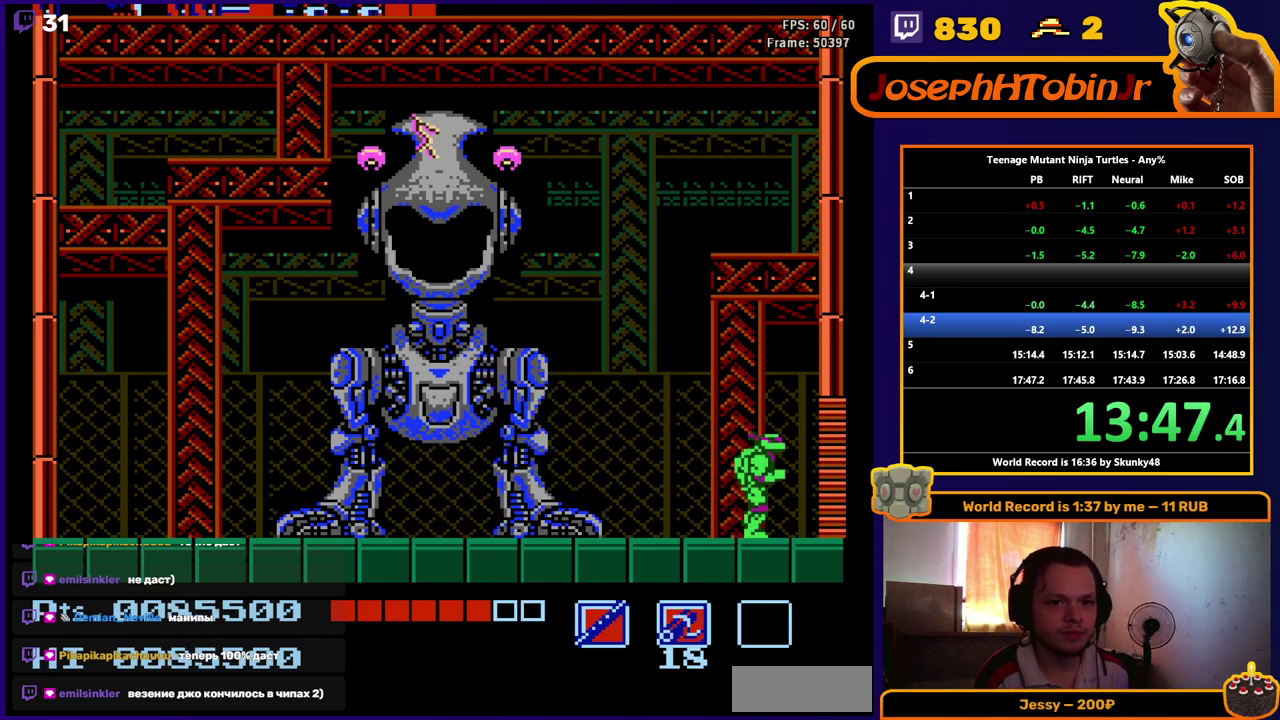
{"buttons": [], "events": []}
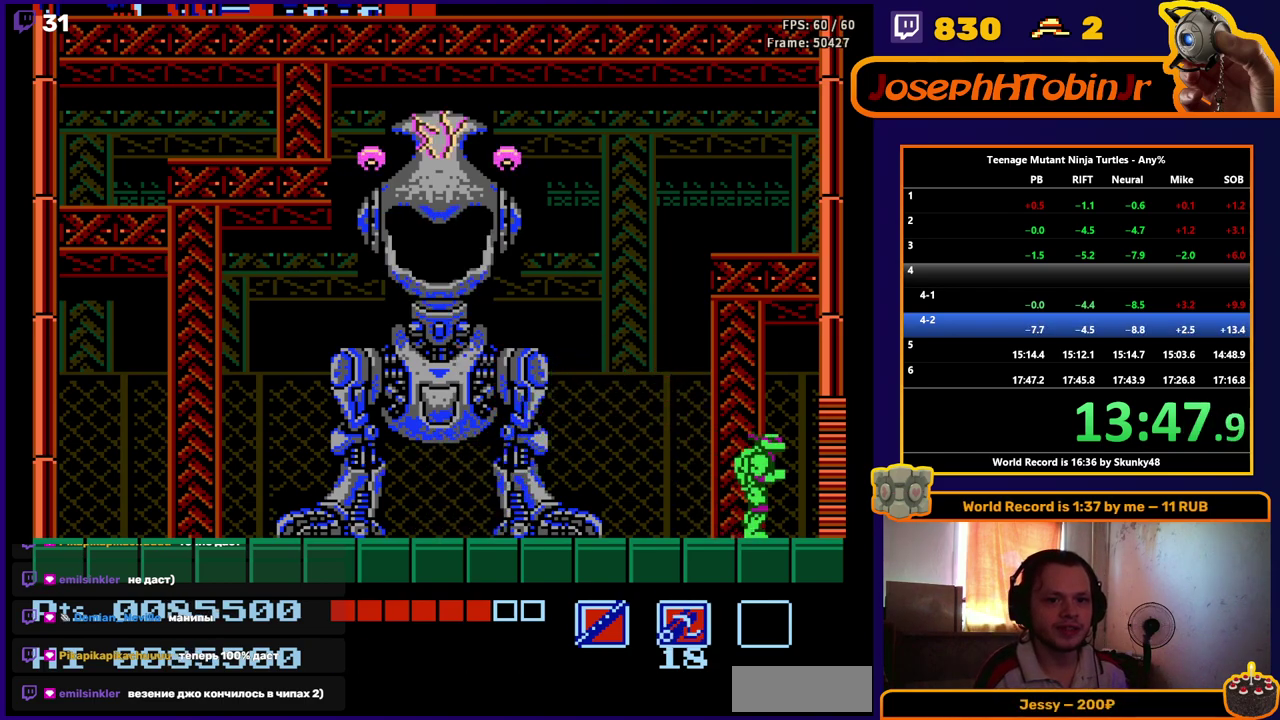
{"buttons": [], "events": []}
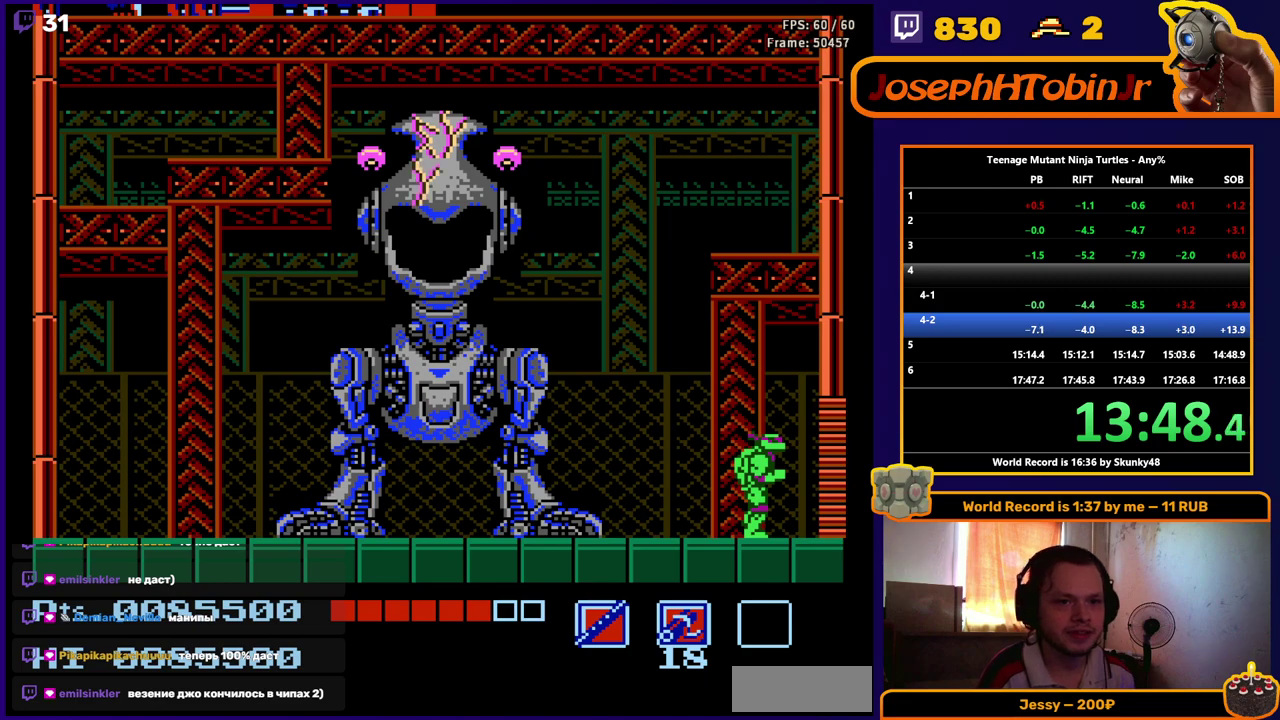
{"buttons": [], "events": [[133, "DPAD_RIGHT", "down"], [467, "DPAD_RIGHT", "up"]]}
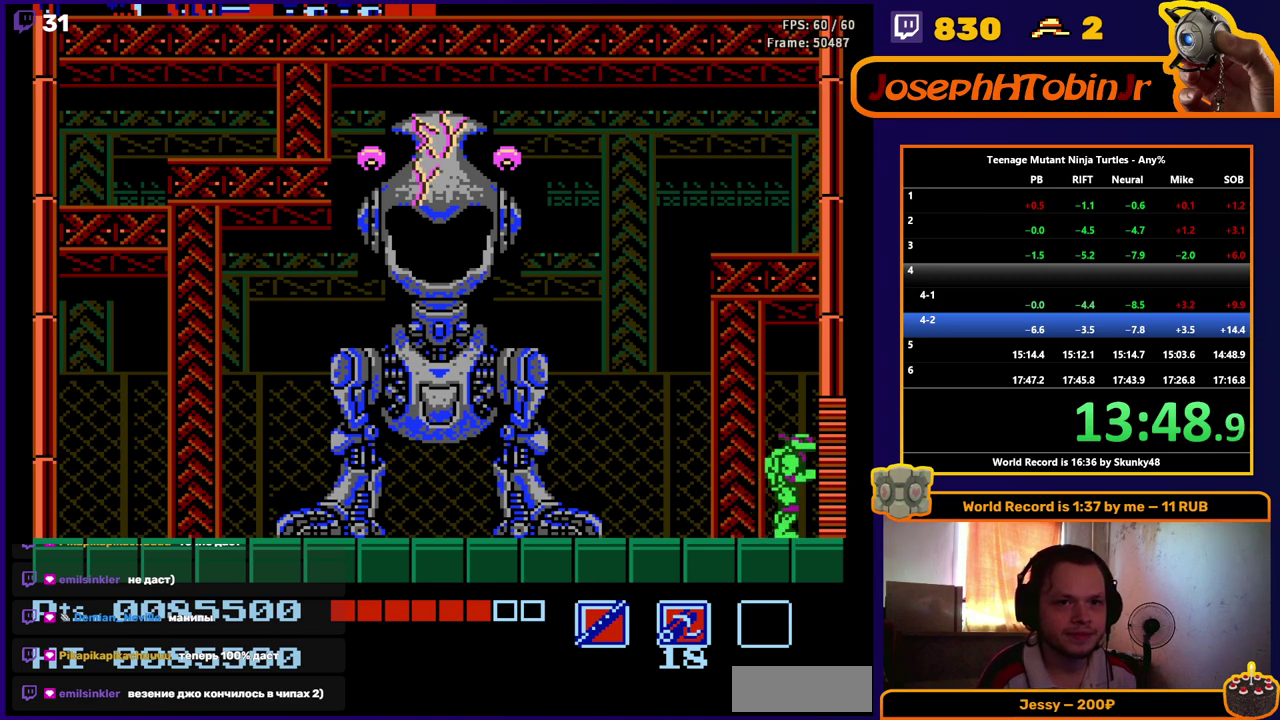
{"buttons": [], "events": []}
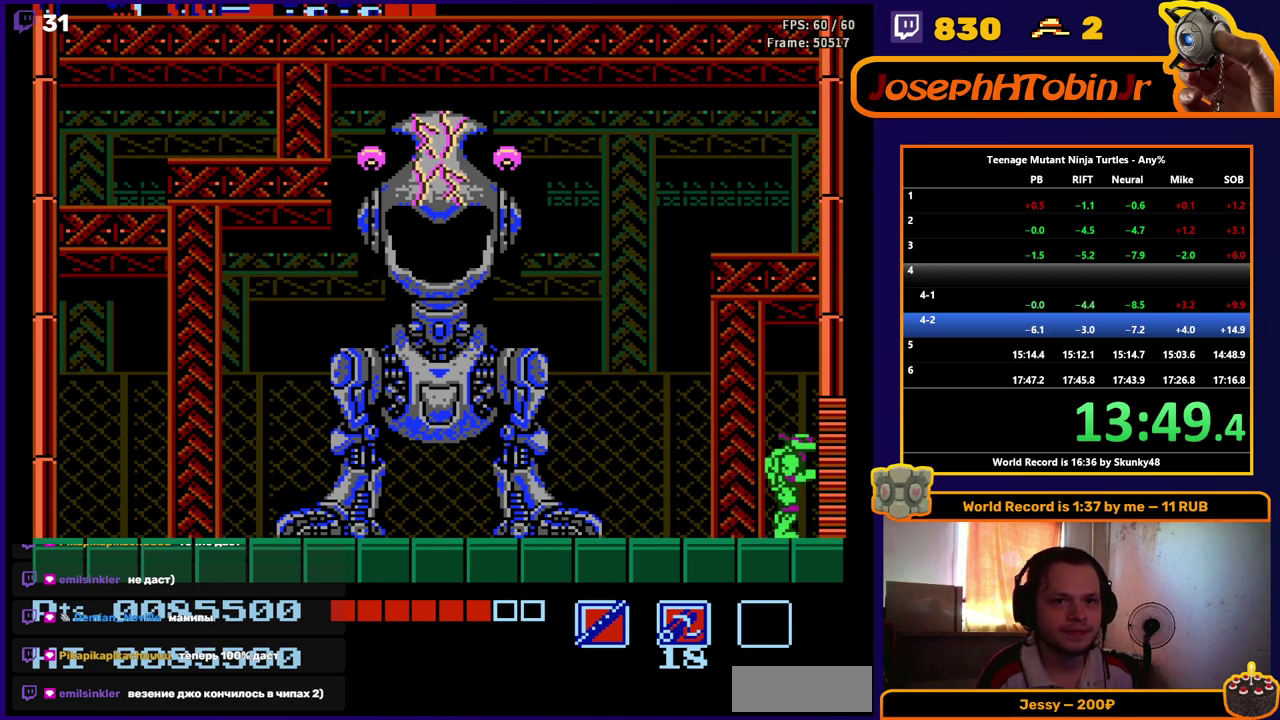
{"buttons": [], "events": []}
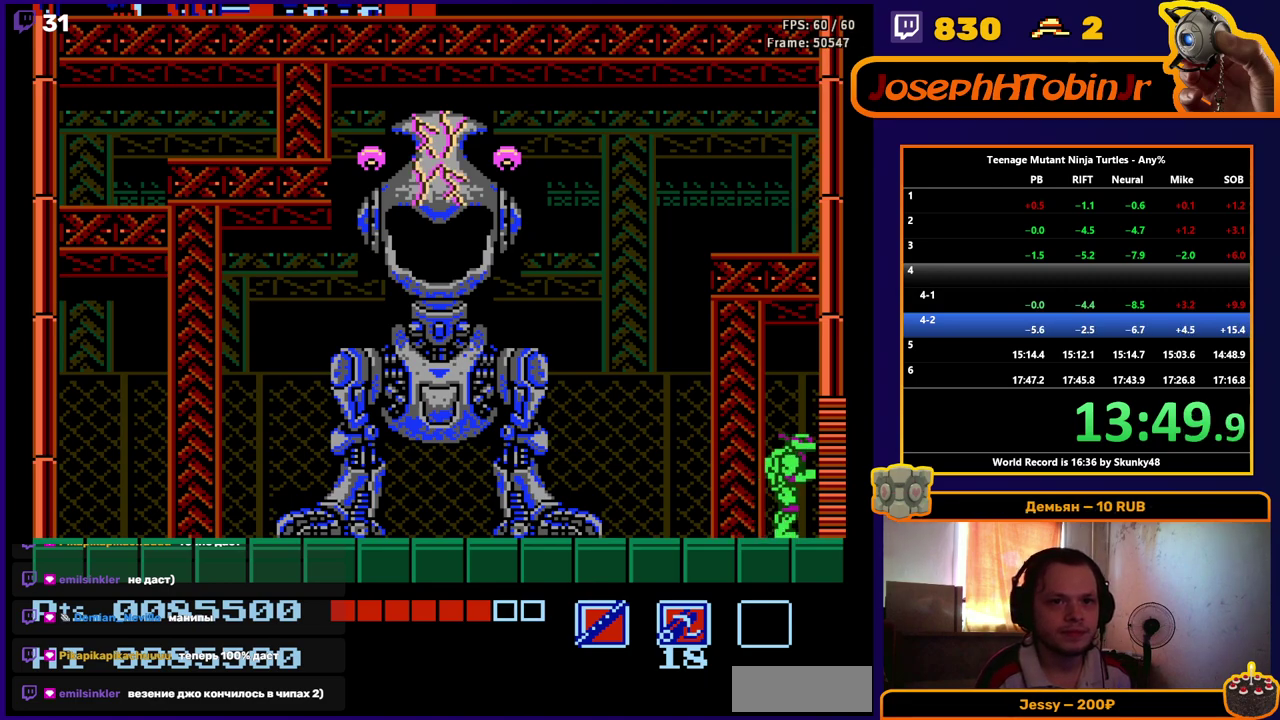
{"buttons": [], "events": []}
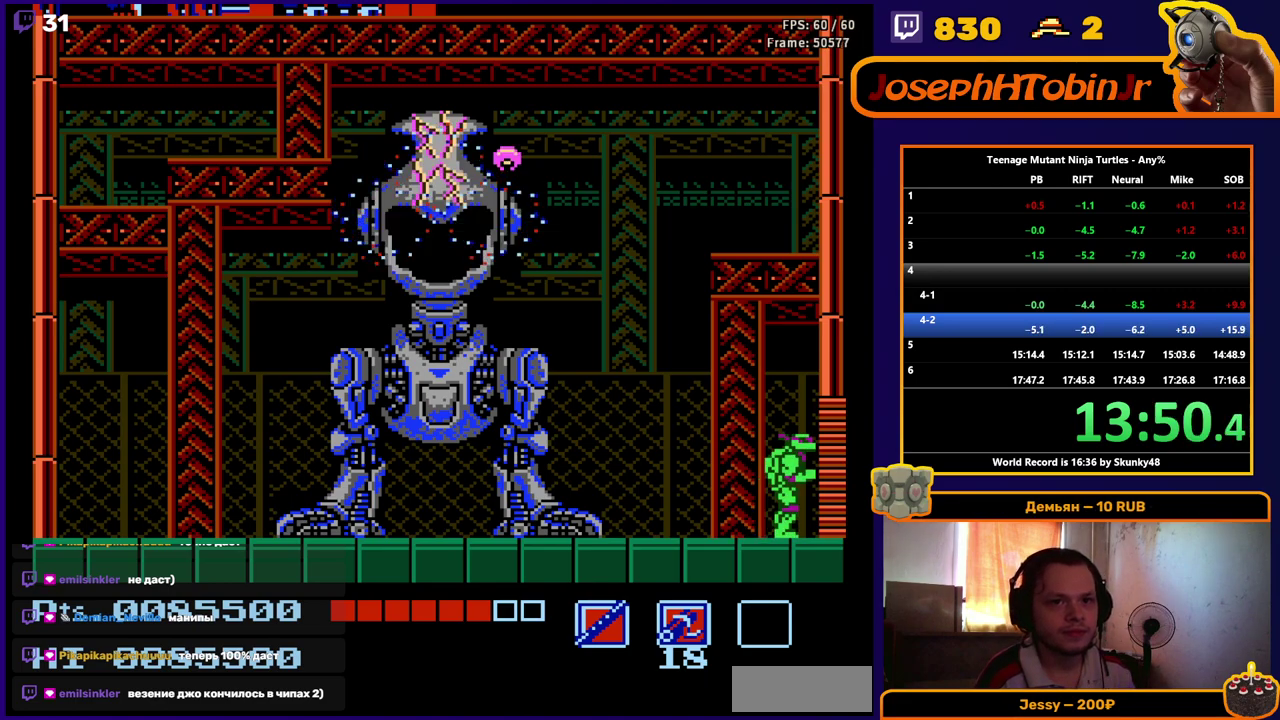
{"buttons": [], "events": []}
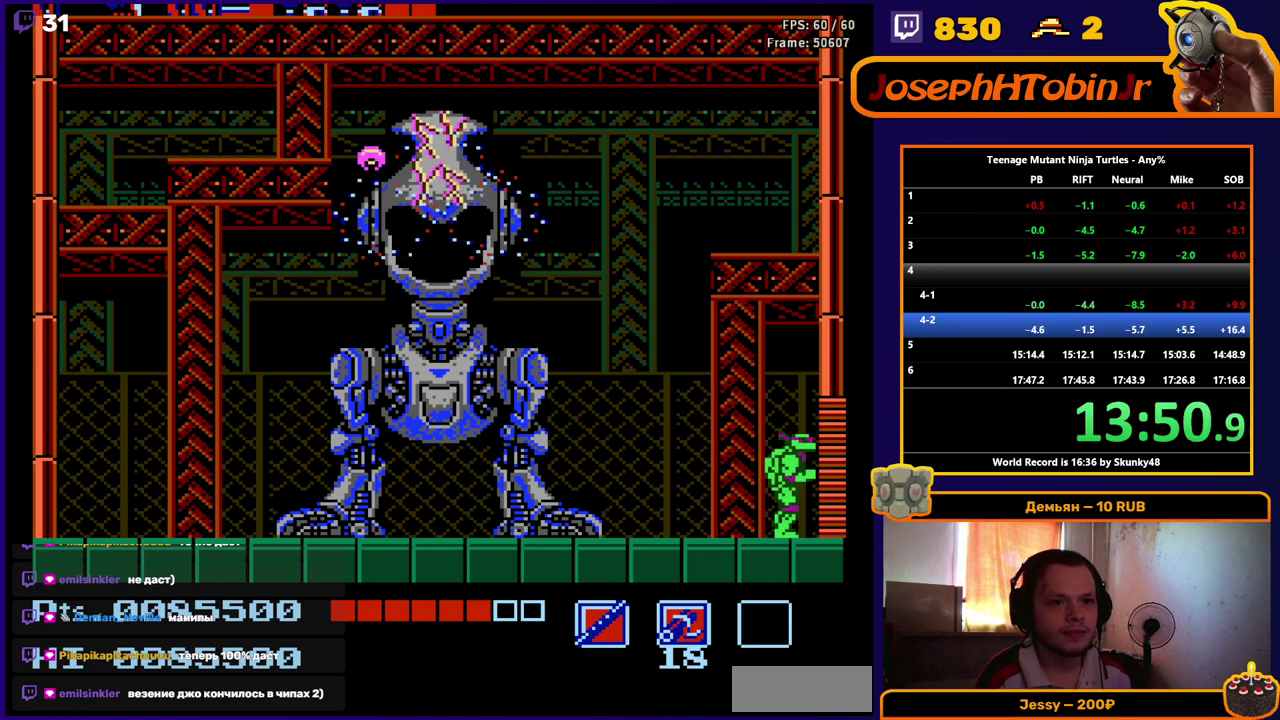
{"buttons": [], "events": []}
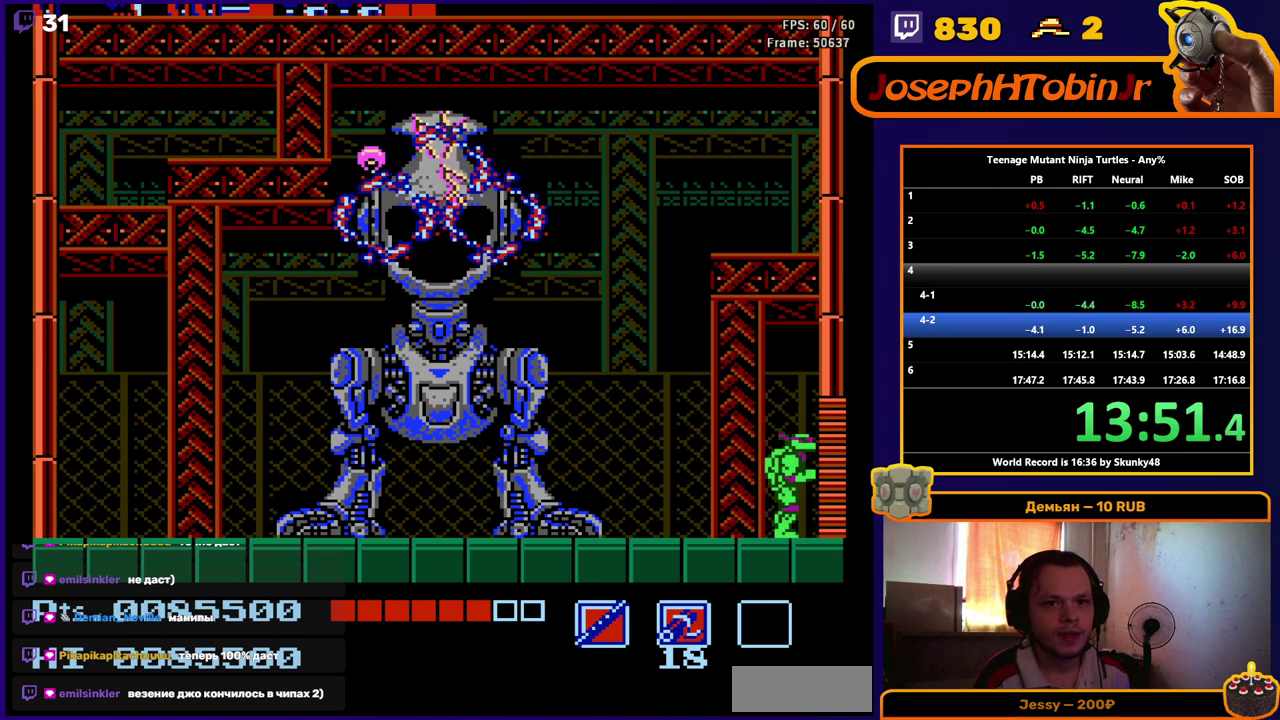
{"buttons": [], "events": []}
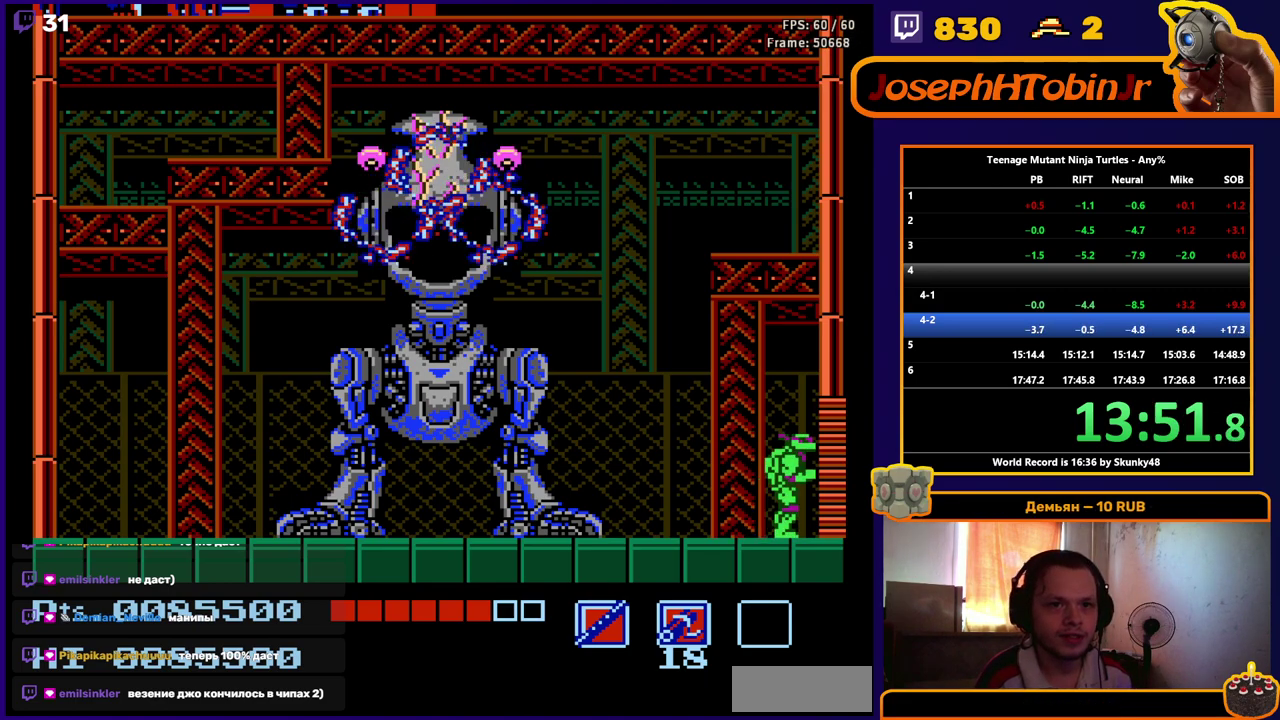
{"buttons": ["DPAD_RIGHT"], "events": [[250, "DPAD_RIGHT", "down"]]}
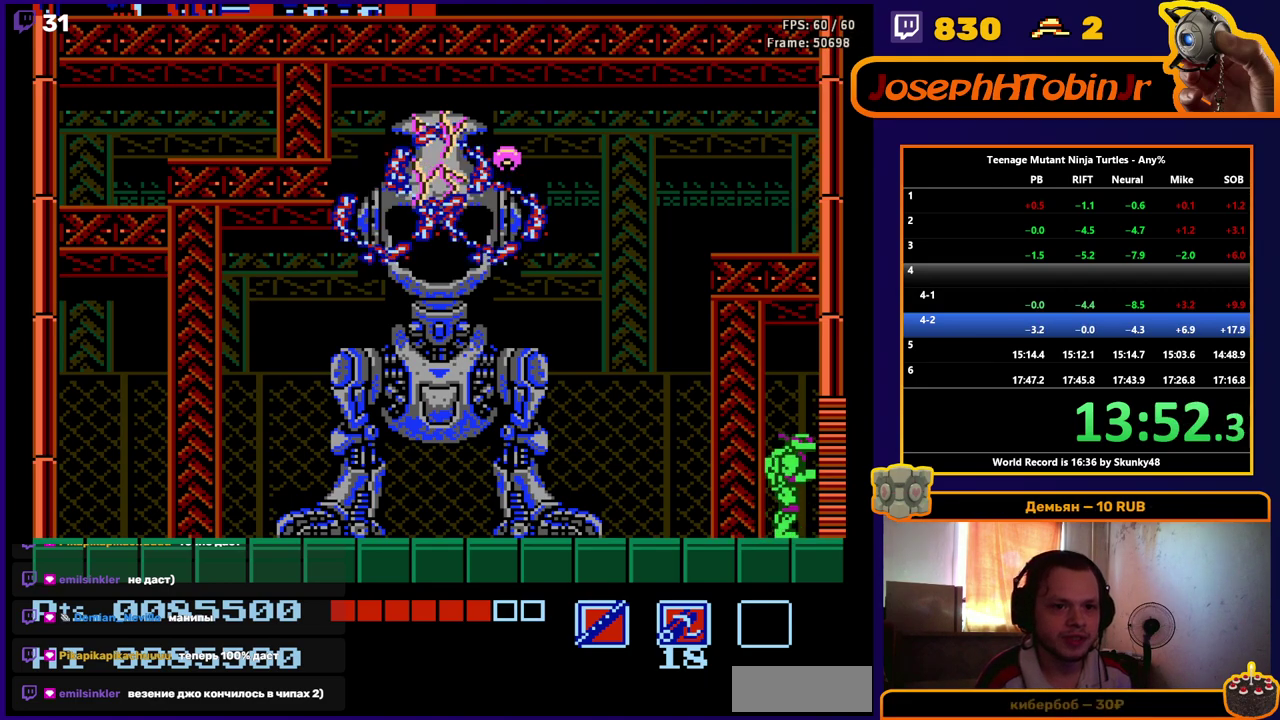
{"buttons": ["DPAD_RIGHT"], "events": []}
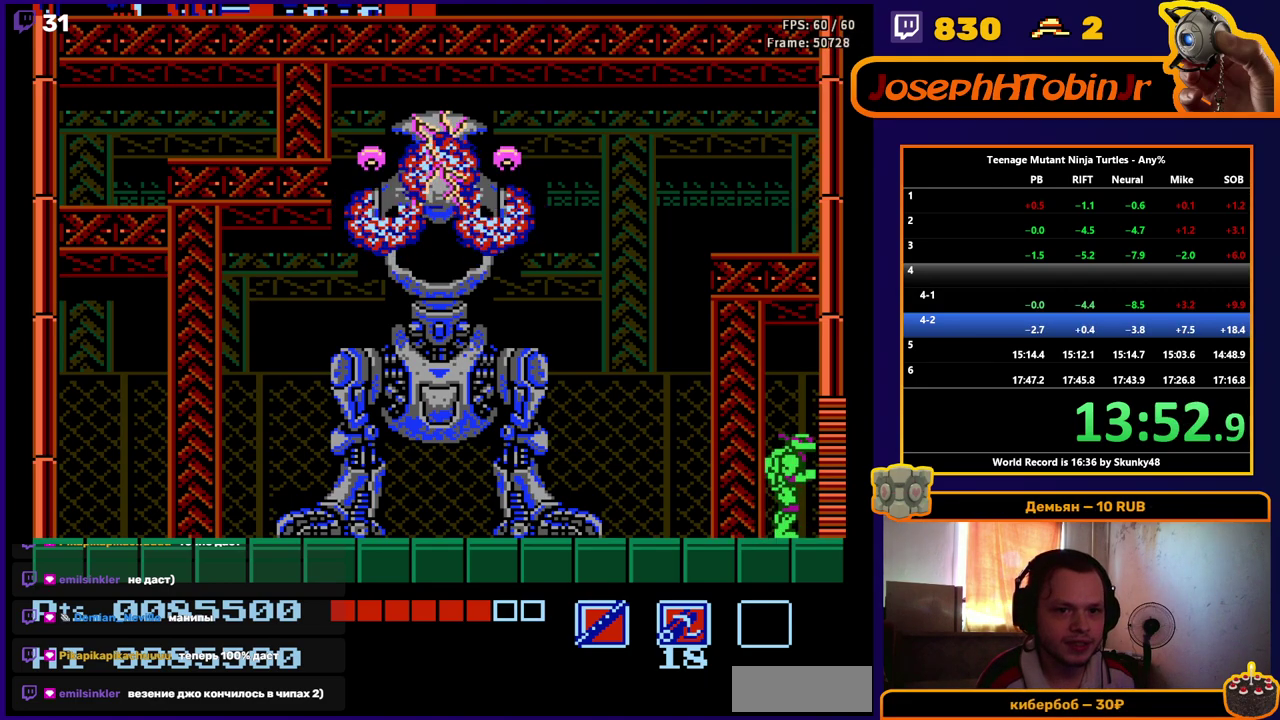
{"buttons": ["DPAD_RIGHT"], "events": []}
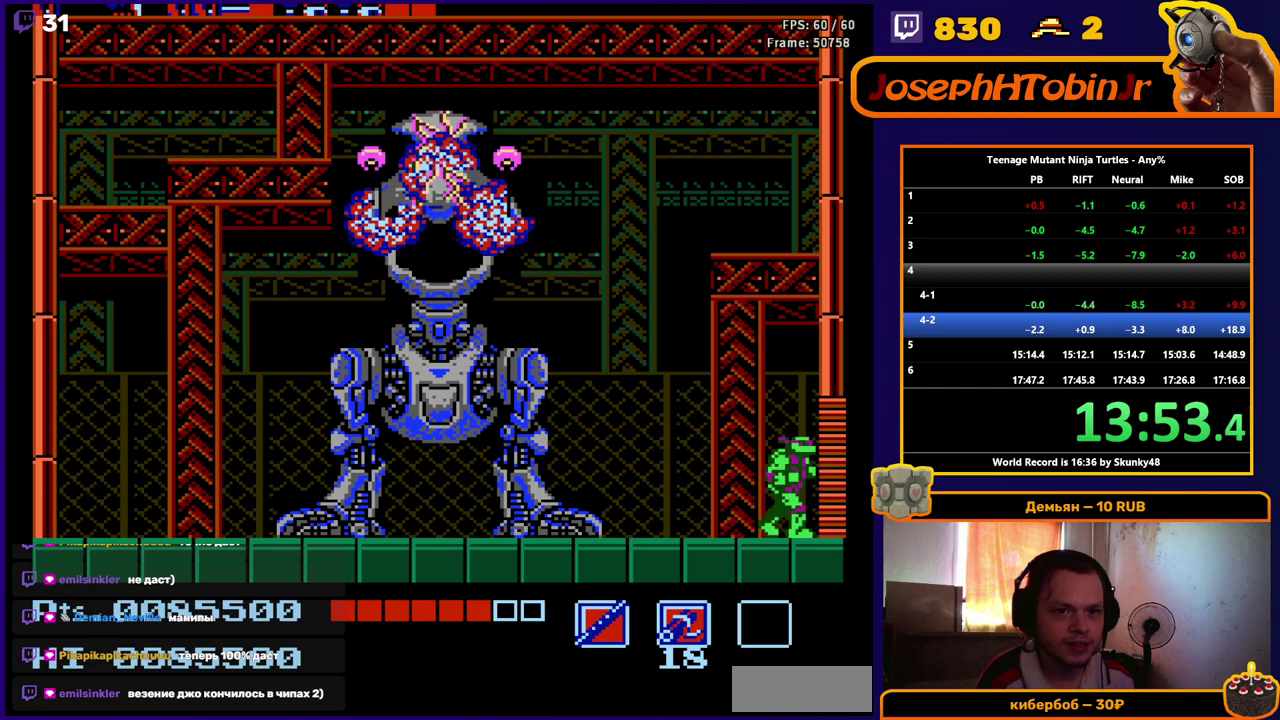
{"buttons": ["DPAD_RIGHT"], "events": []}
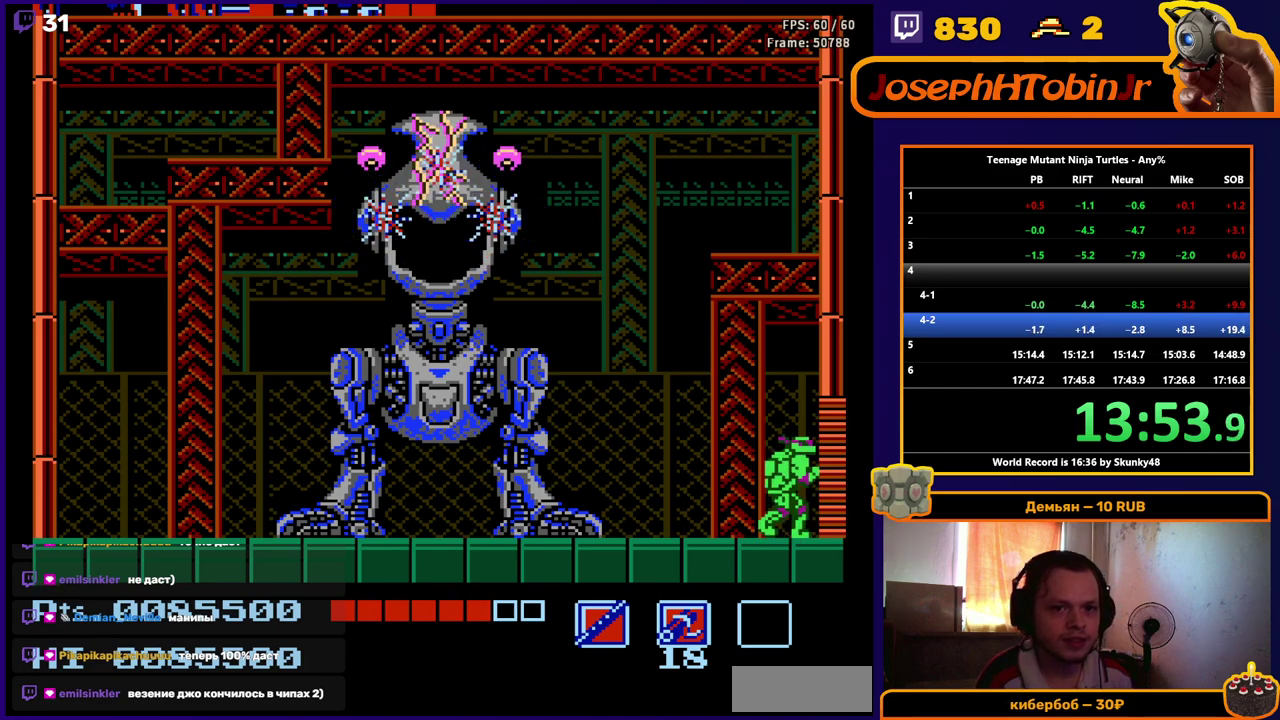
{"buttons": ["DPAD_RIGHT"], "events": []}
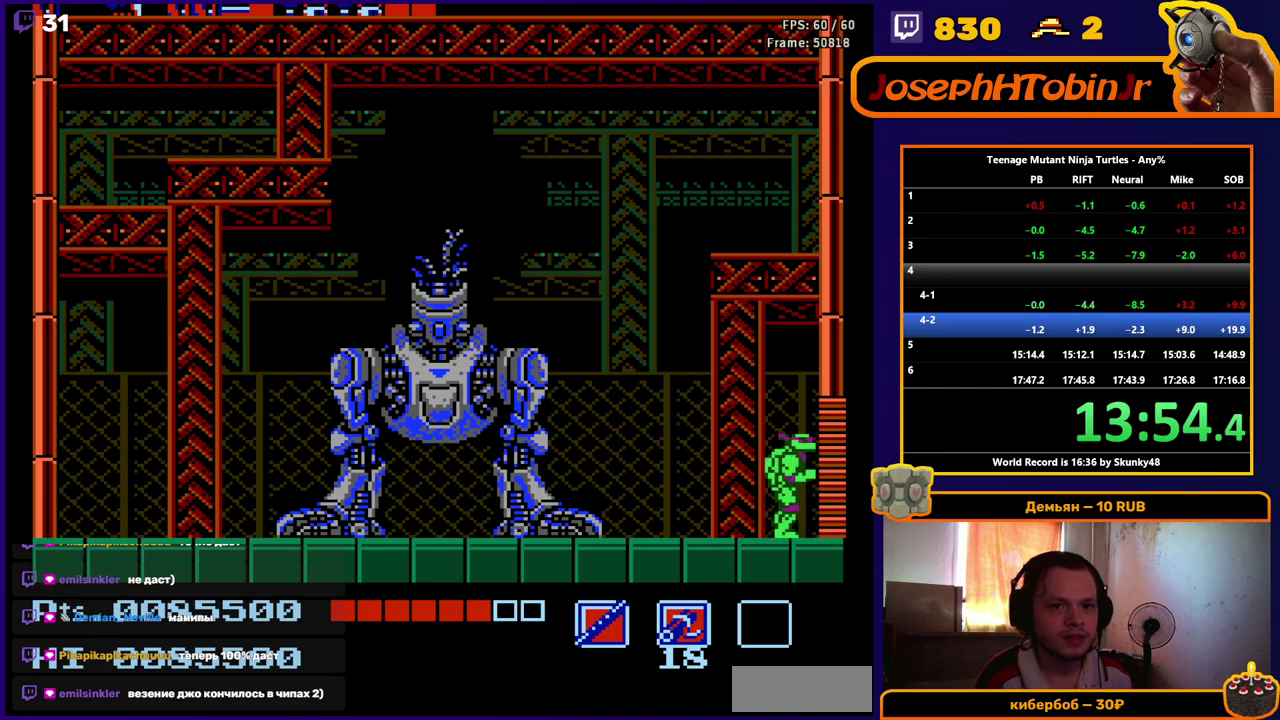
{"buttons": ["DPAD_RIGHT"], "events": []}
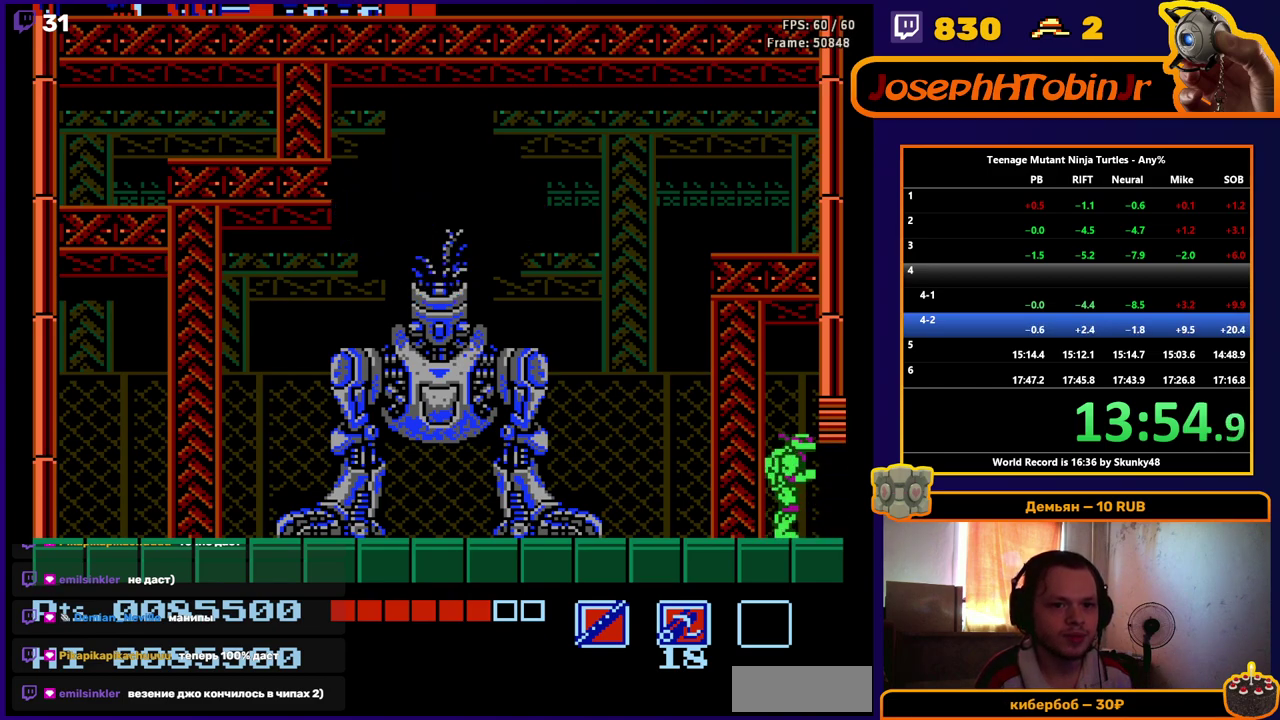
{"buttons": ["DPAD_RIGHT"], "events": []}
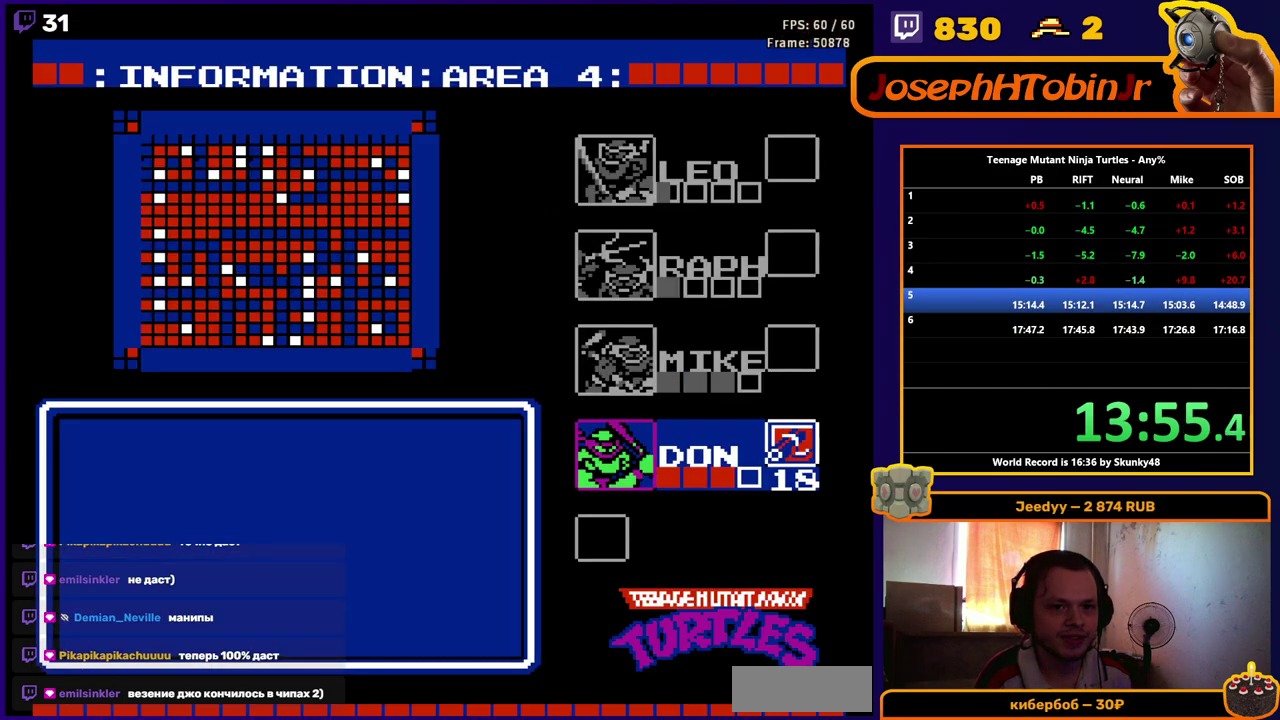
{"buttons": [], "events": [[267, "DPAD_RIGHT", "up"]]}